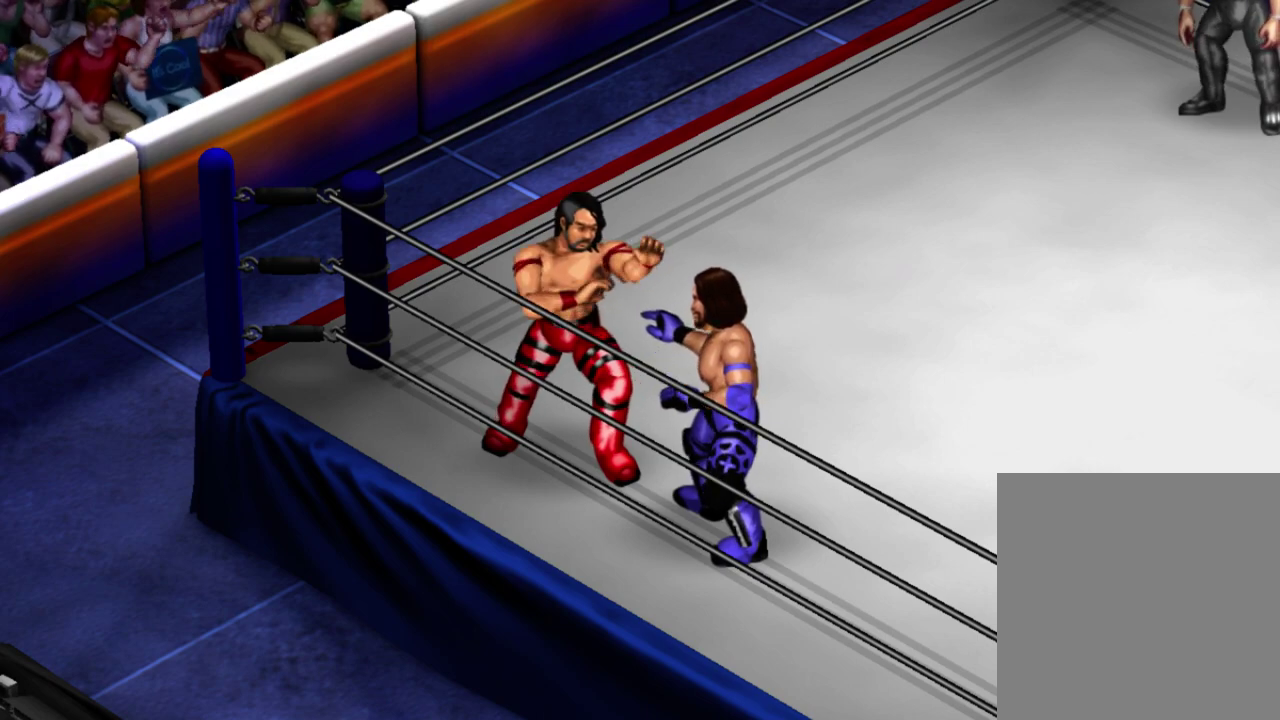
Gameplay with a controller (Xbox layout); each line is a JSON object with the inputs held at the frame after it (dt_ms = milliseconds from this image to that frame). "events" lists button and stick changes between this image and that frame as [ms after this image, input, new state], when the widget could be followed in between. Not read: L3 R3 right_stick.
{"dt_ms": 500, "buttons": ["DPAD_UP", "DPAD_LEFT"], "left_stick": "center", "events": [[283, "DPAD_LEFT", "down"], [283, "DPAD_UP", "down"]]}
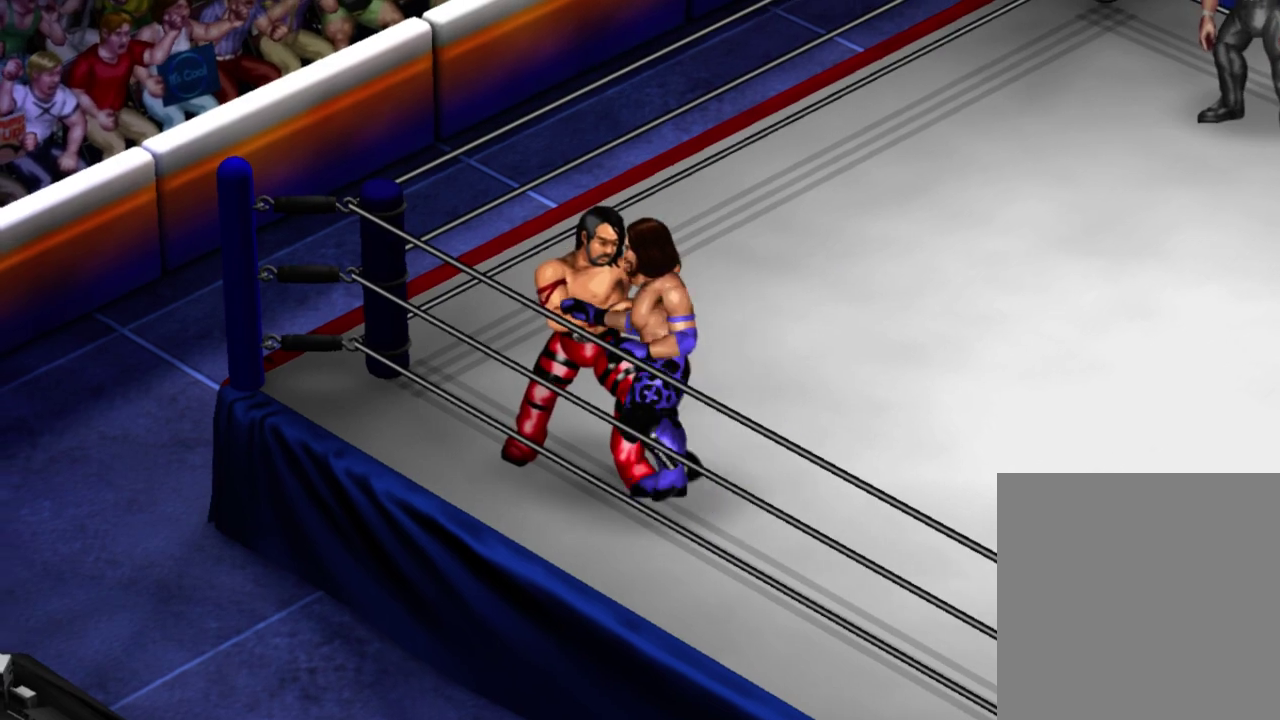
{"dt_ms": 400, "buttons": [], "left_stick": "center", "events": [[217, "DPAD_UP", "up"], [267, "DPAD_LEFT", "up"]]}
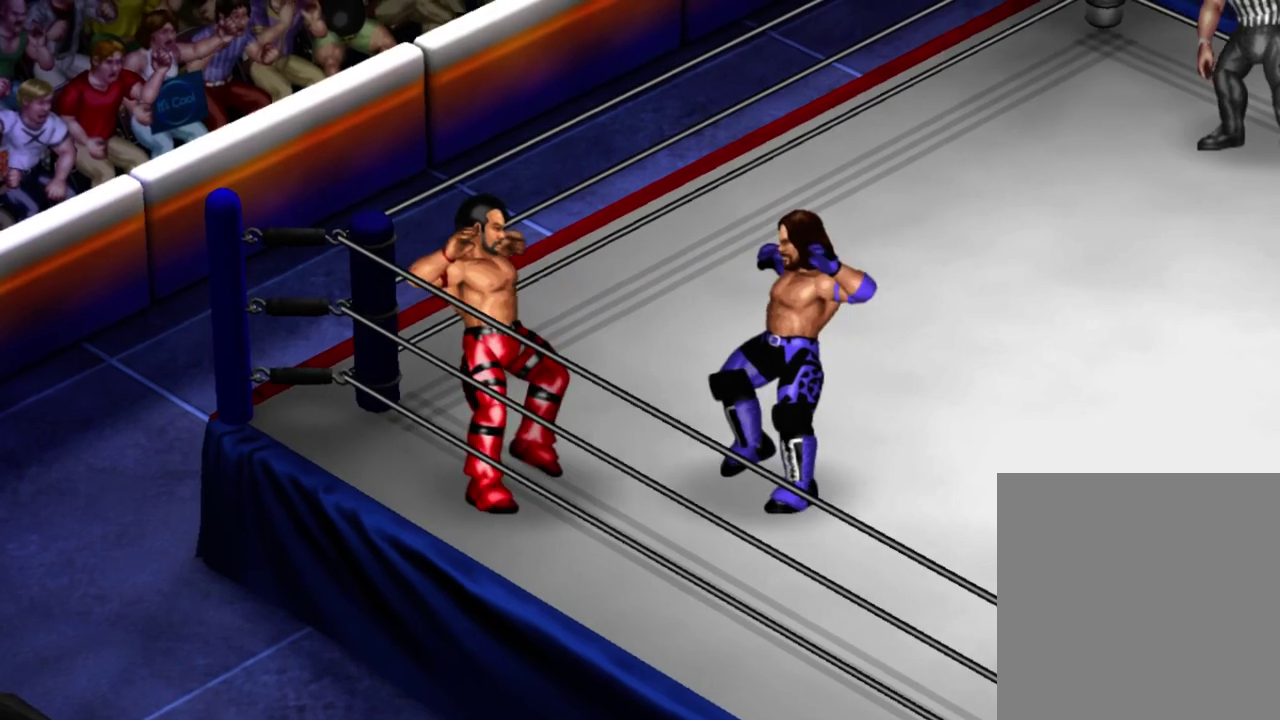
{"dt_ms": 500, "buttons": [], "left_stick": "center", "events": [[267, "R1", "down"], [267, "Y", "down"], [467, "R1", "up"], [467, "Y", "up"]]}
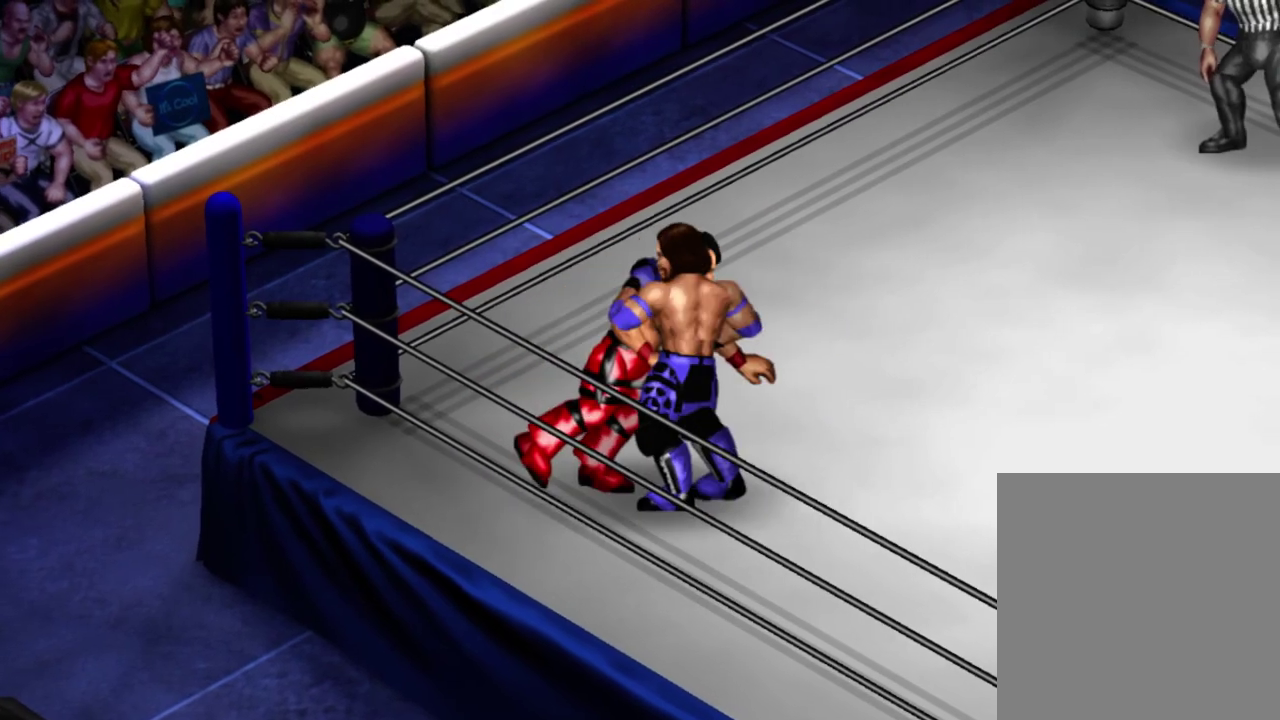
{"dt_ms": 400, "buttons": ["DPAD_DOWN", "DPAD_LEFT"], "left_stick": "center", "events": [[67, "DPAD_DOWN", "down"], [117, "DPAD_LEFT", "down"]]}
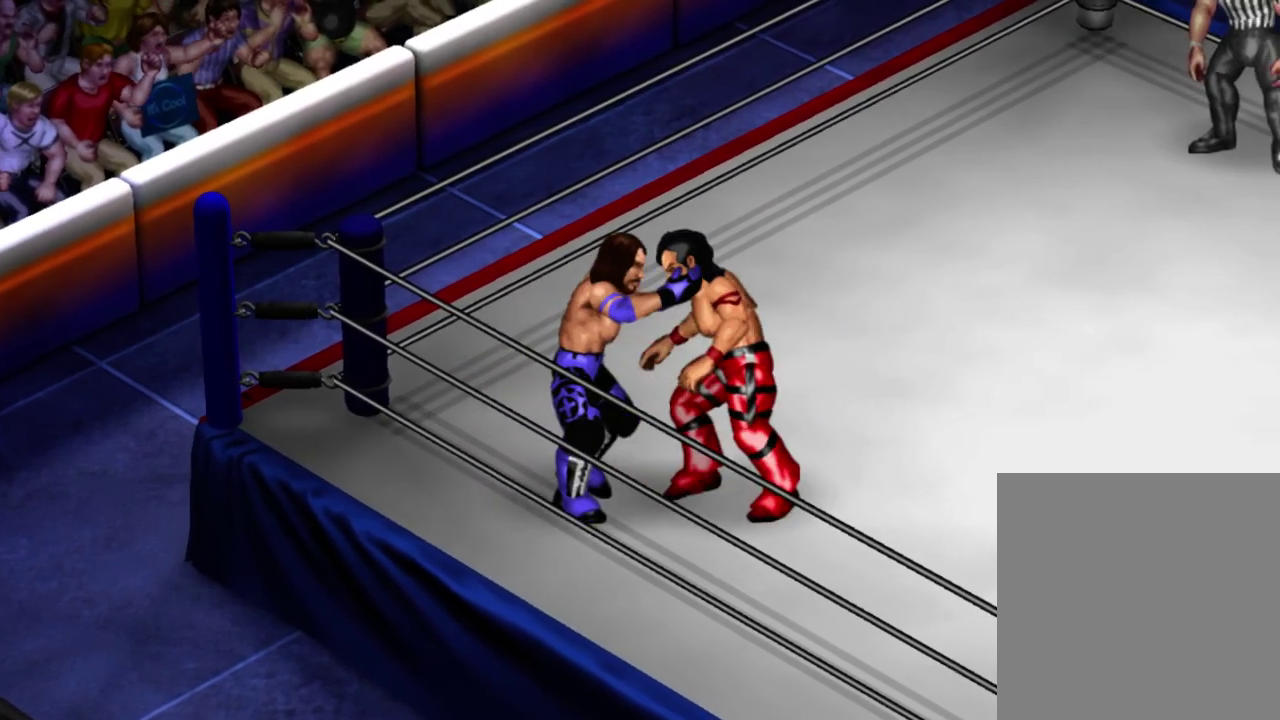
{"dt_ms": 400, "buttons": [], "left_stick": "center", "events": [[67, "DPAD_LEFT", "up"], [117, "DPAD_DOWN", "up"]]}